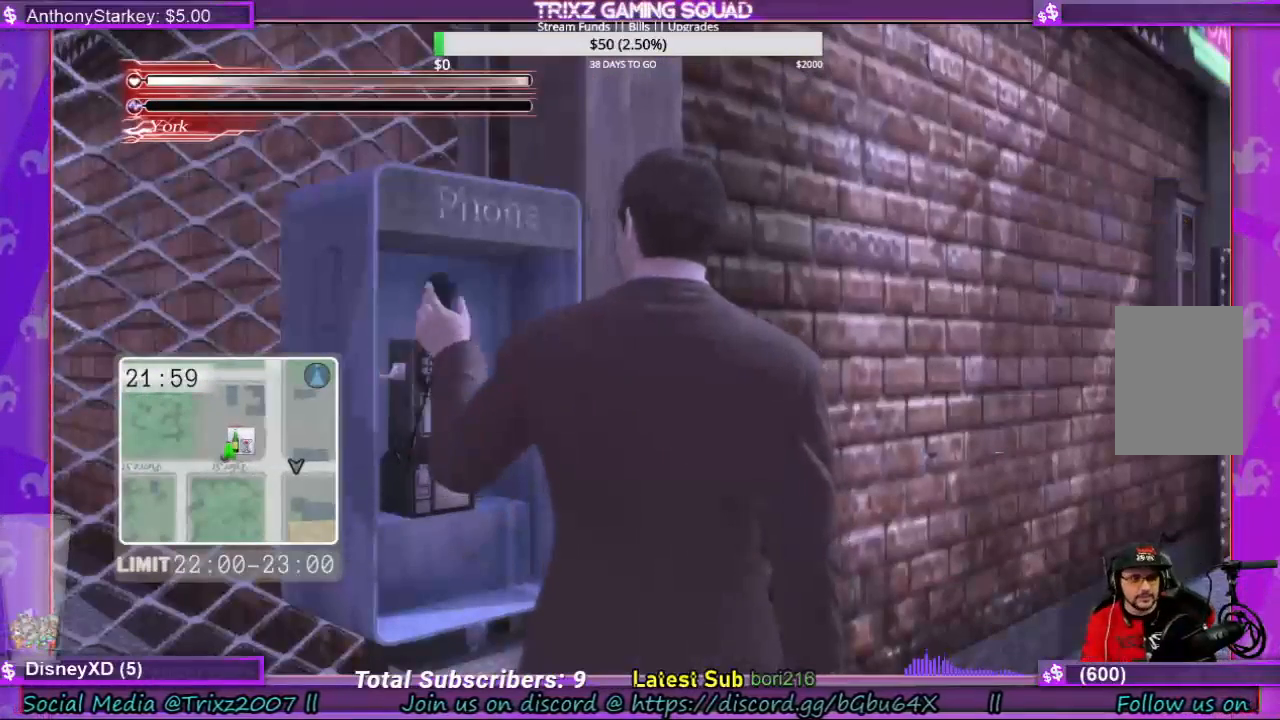
Gameplay with keyboard and mouse; each line is a JSON object with the keys and mouse buttons held at the frame after it. "events" lists presses ("down") and releases ("up") of "a", "ctrl", "d", "e", "f", "q", "r", "s", "shift", "space", "tab", "w", "mouse_left", "mouse_wheel", "mouse_right" and "mouse_mb4" between this image and that frame as [ms after this image, input, new state], when the widget could be followed in between. "mouse_left", "mouse_wheel", "mouse_right", "mouse_mb4" = the "left", "wheel", "right", "mb4" buttons of the "mouse" list. No other keys are recorded. "wheel" means that the mouse wheel is clicked or scrolled. Mouse movement is not recorded.
{"keys": [], "mouse": [], "events": []}
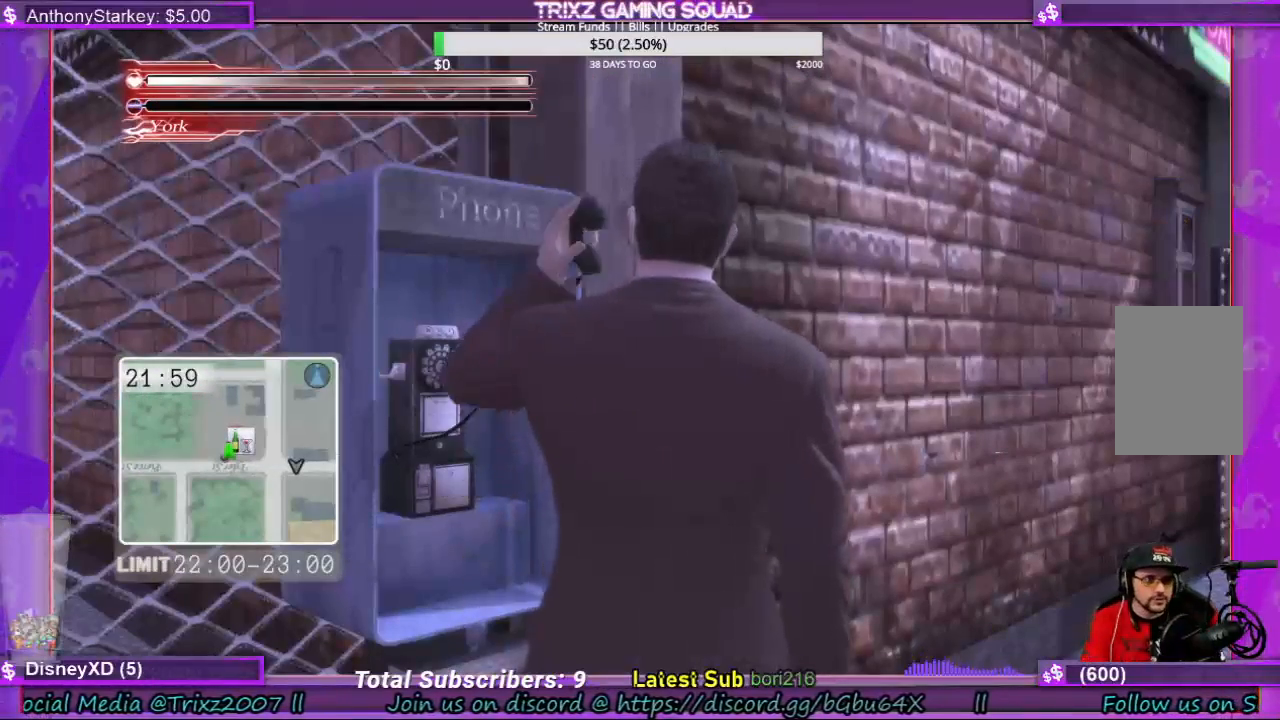
{"keys": [], "mouse": [], "events": []}
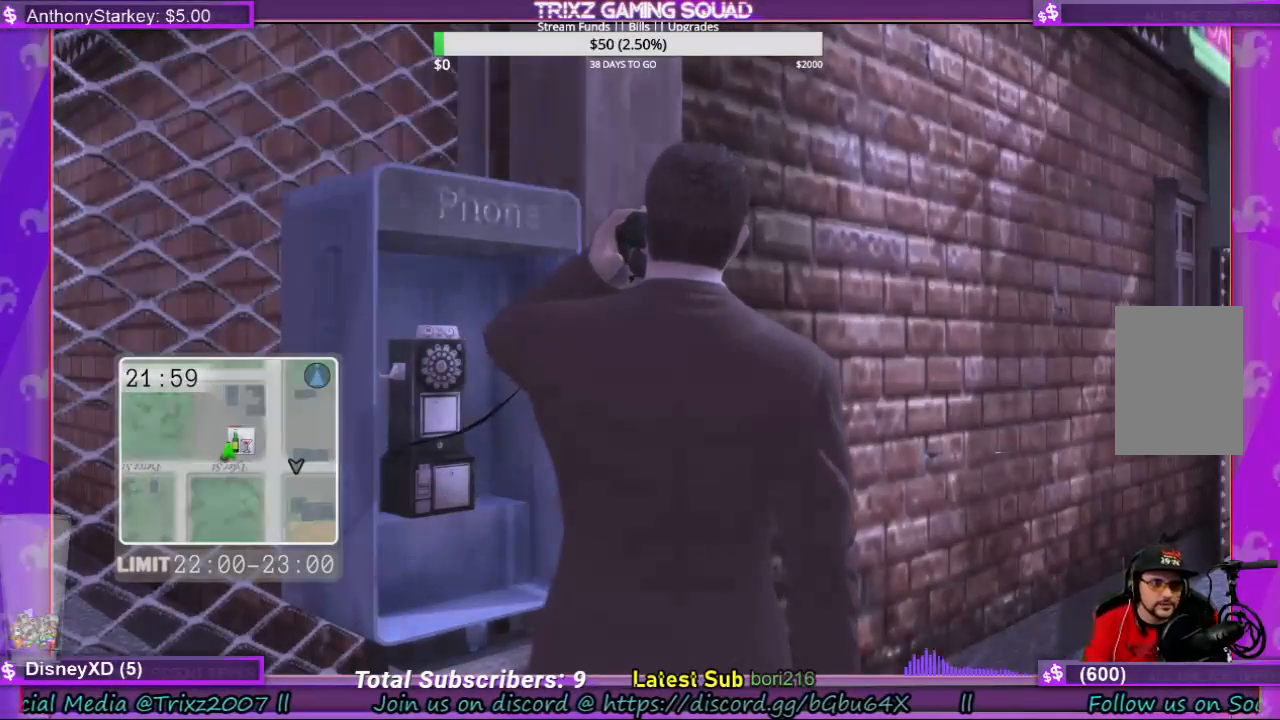
{"keys": [], "mouse": [], "events": []}
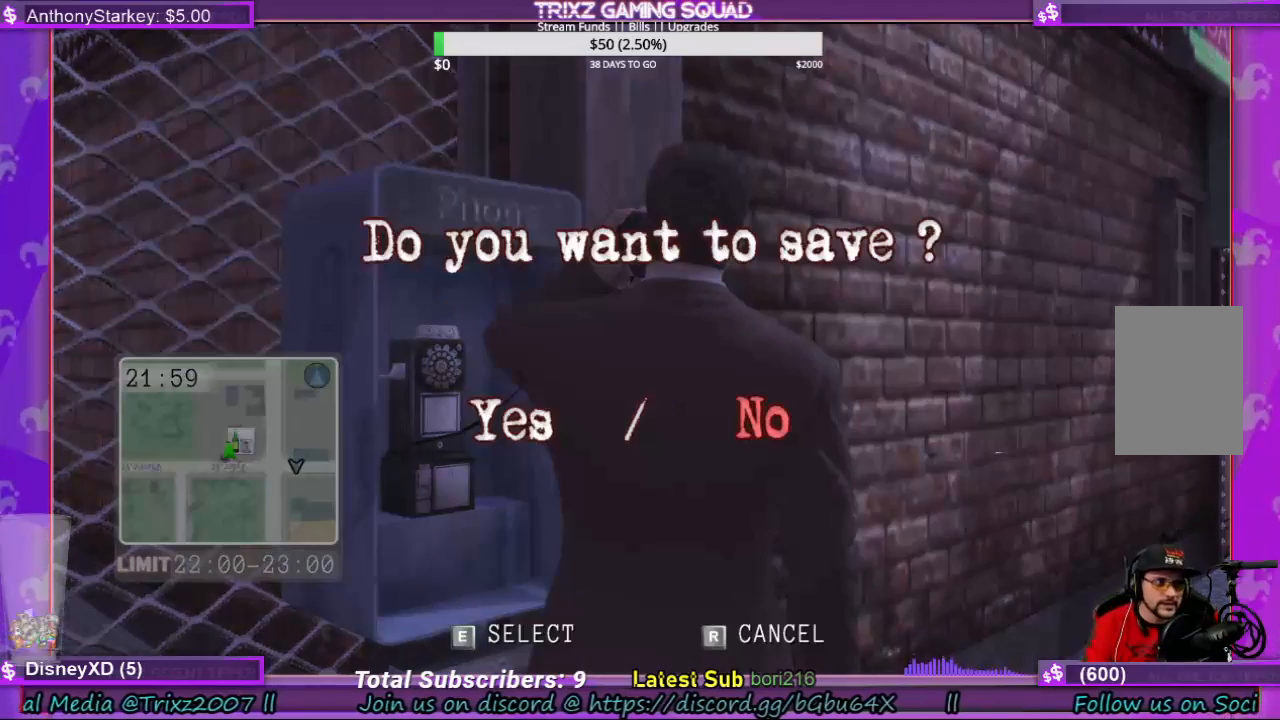
{"keys": [], "mouse": [], "events": []}
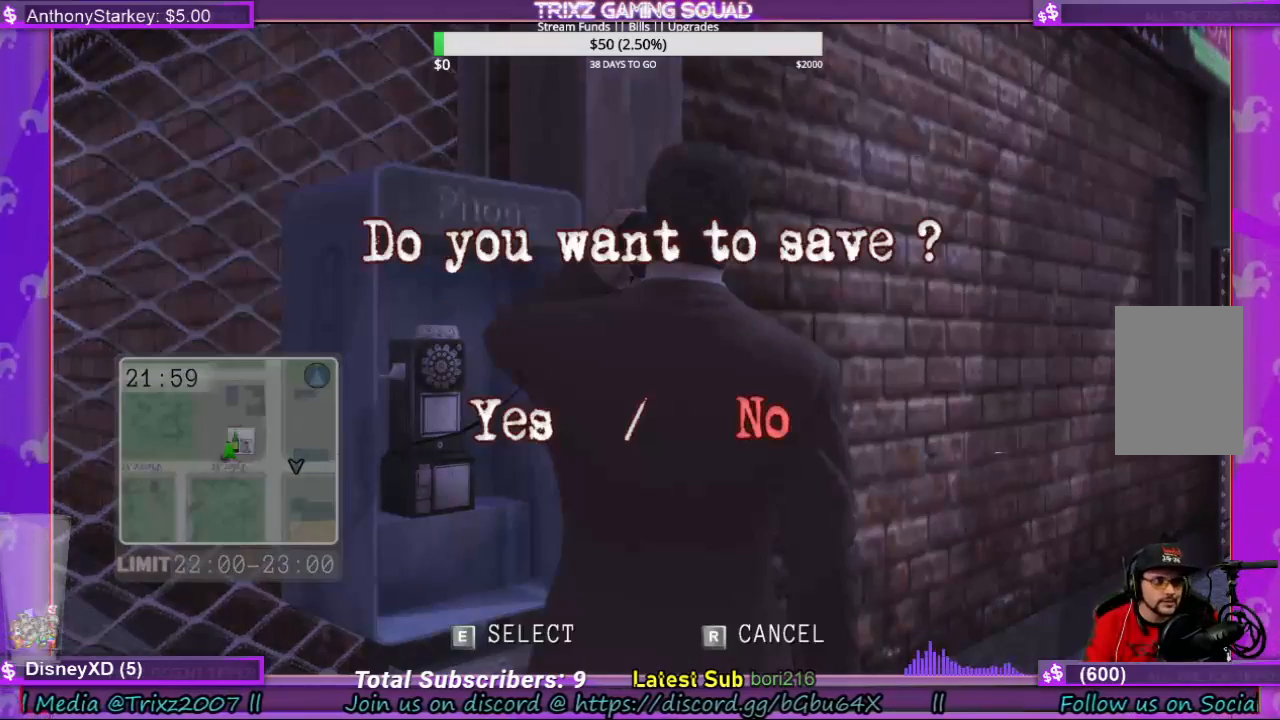
{"keys": [], "mouse": [], "events": [[300, "e", "down"], [400, "e", "up"]]}
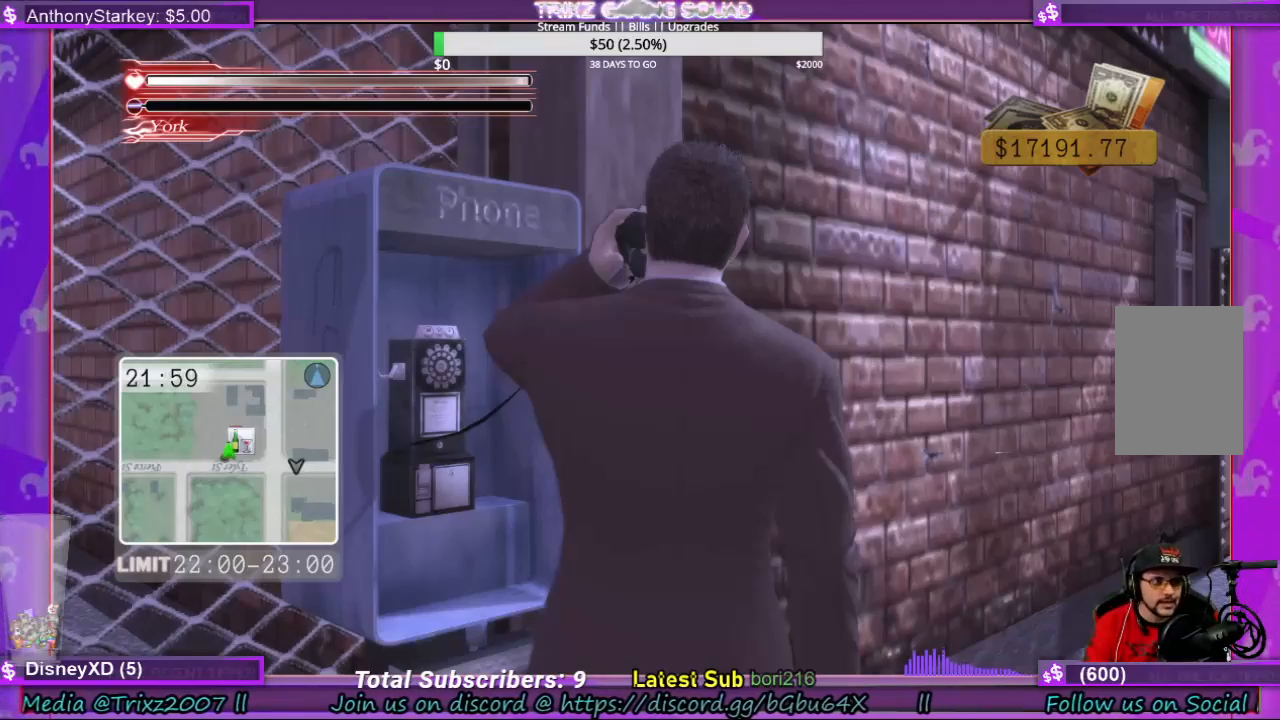
{"keys": [], "mouse": [], "events": []}
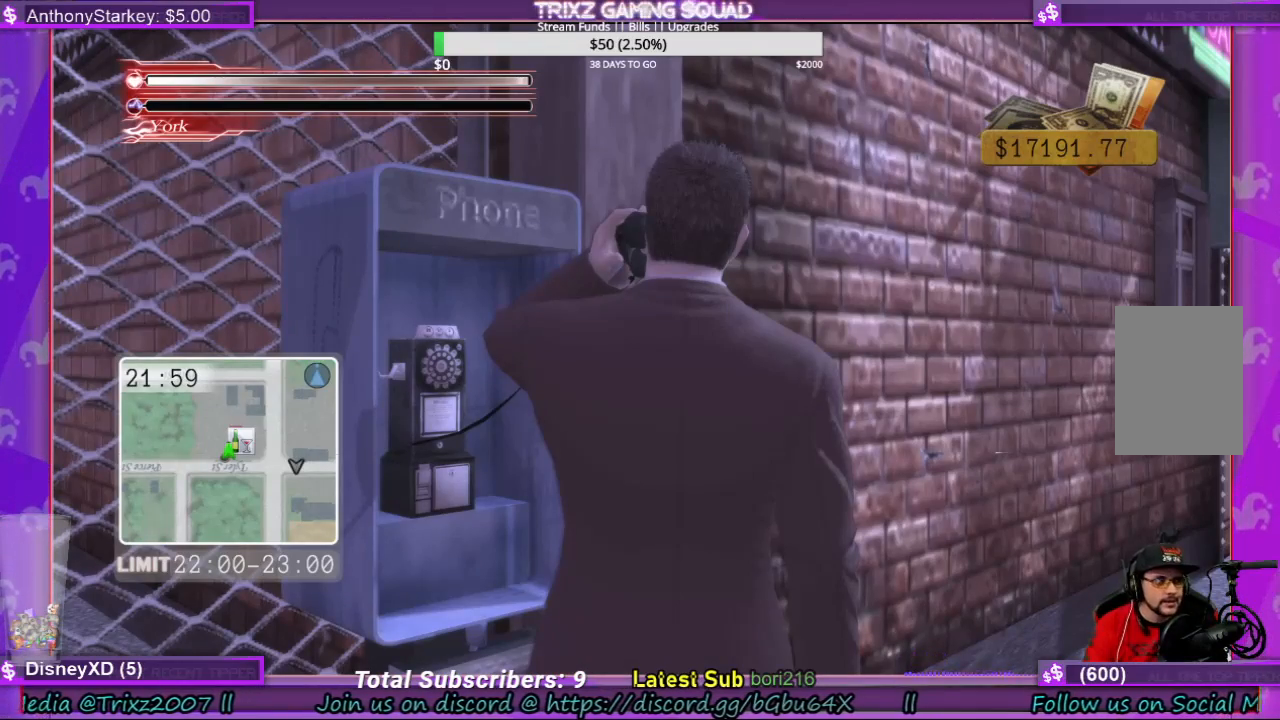
{"keys": [], "mouse": [], "events": []}
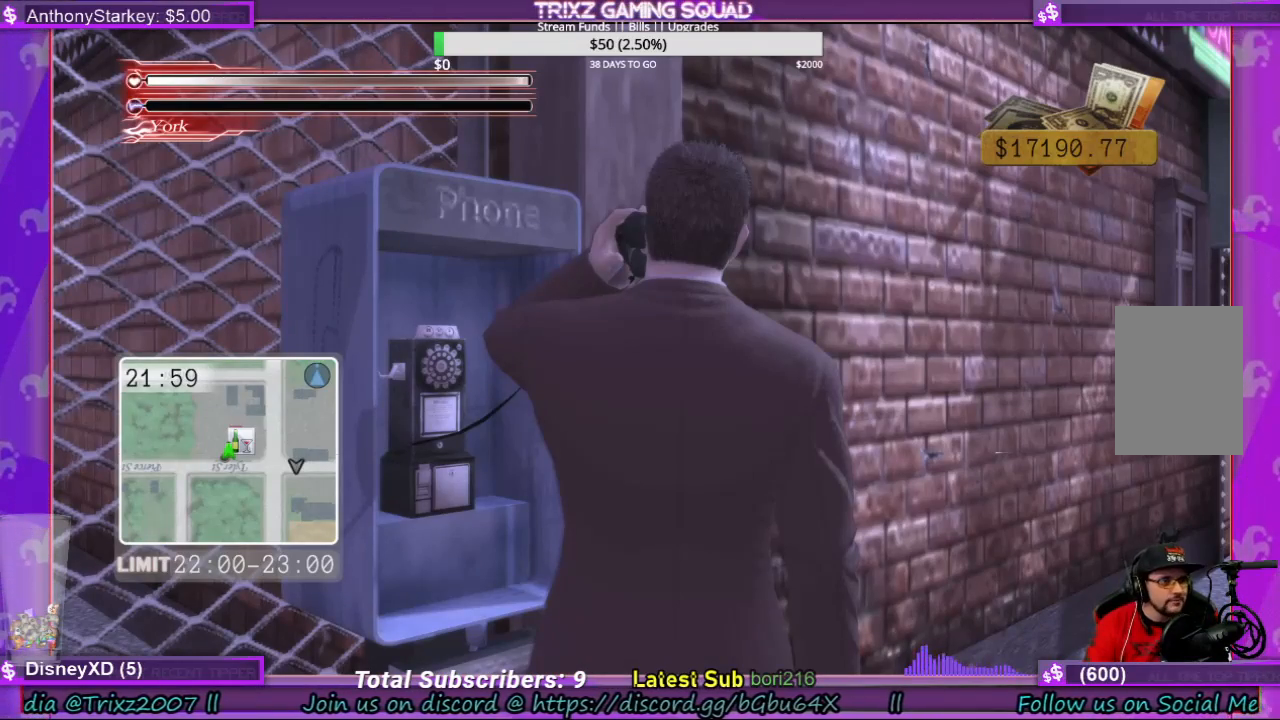
{"keys": [], "mouse": [], "events": []}
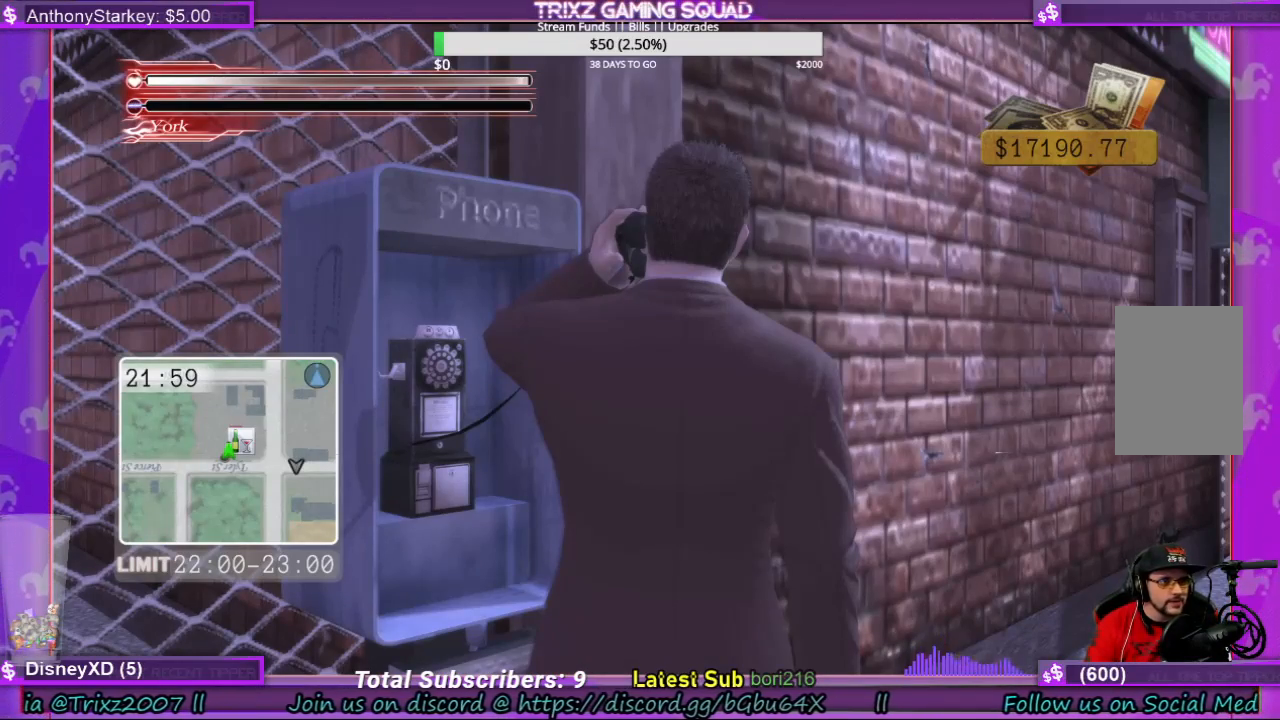
{"keys": [], "mouse": [], "events": []}
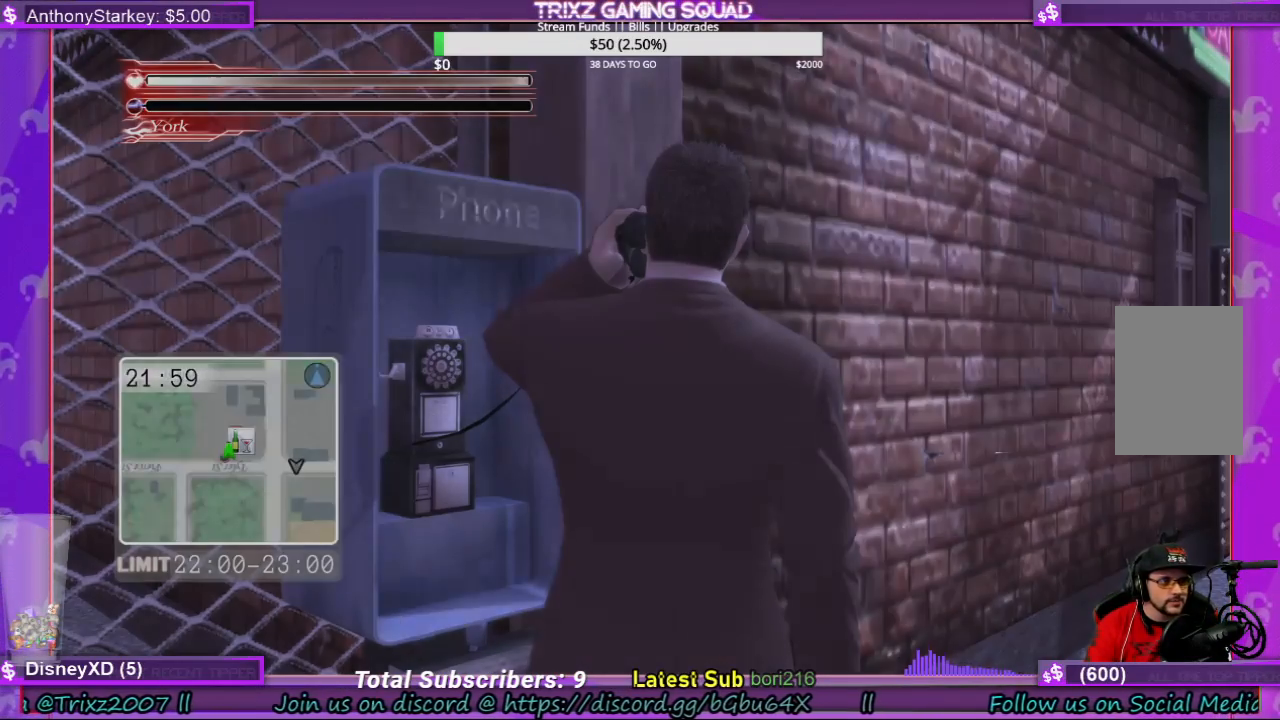
{"keys": [], "mouse": [], "events": []}
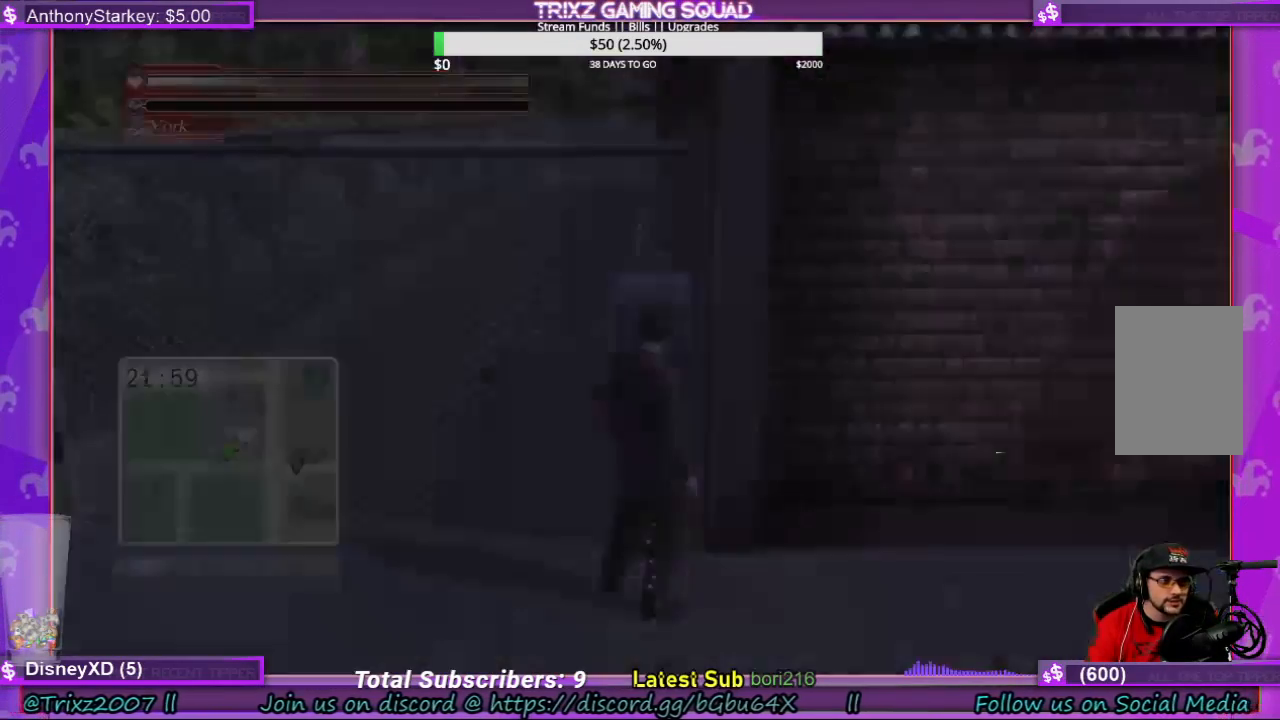
{"keys": ["d", "s"], "mouse": [], "events": [[300, "s", "down"], [467, "d", "down"]]}
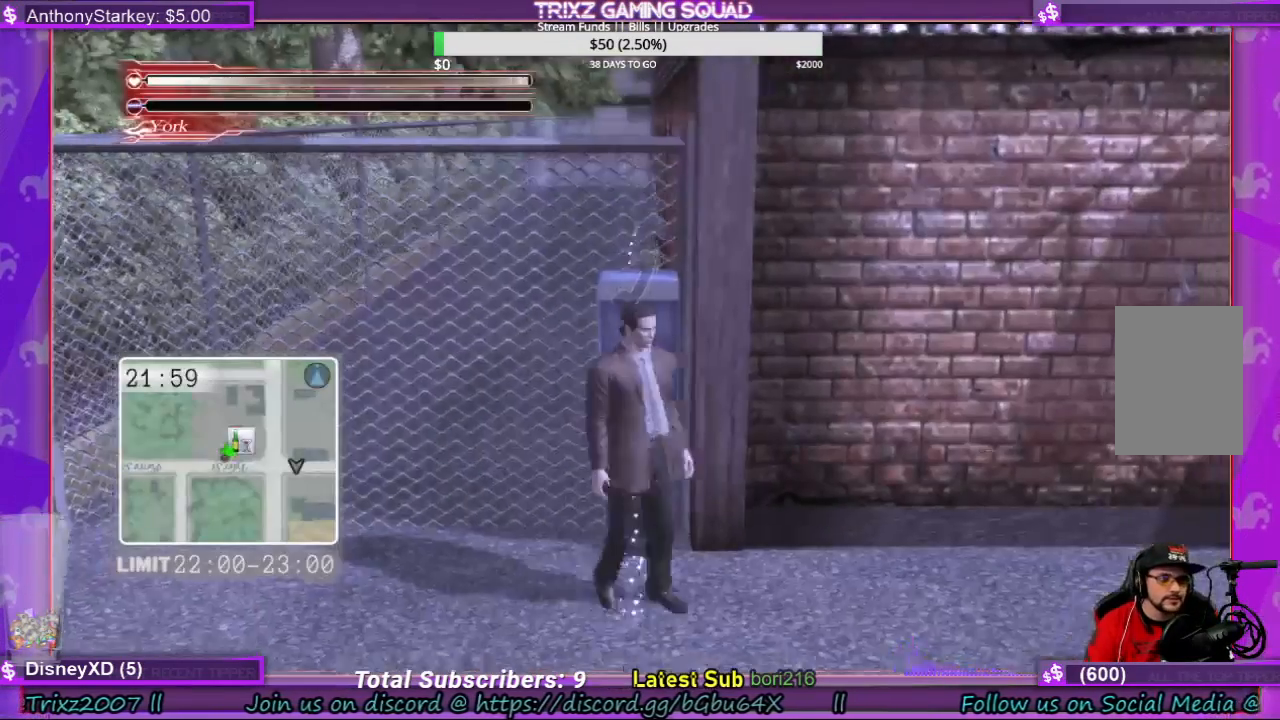
{"keys": ["d", "s", "shift"], "mouse": [], "events": [[133, "shift", "down"]]}
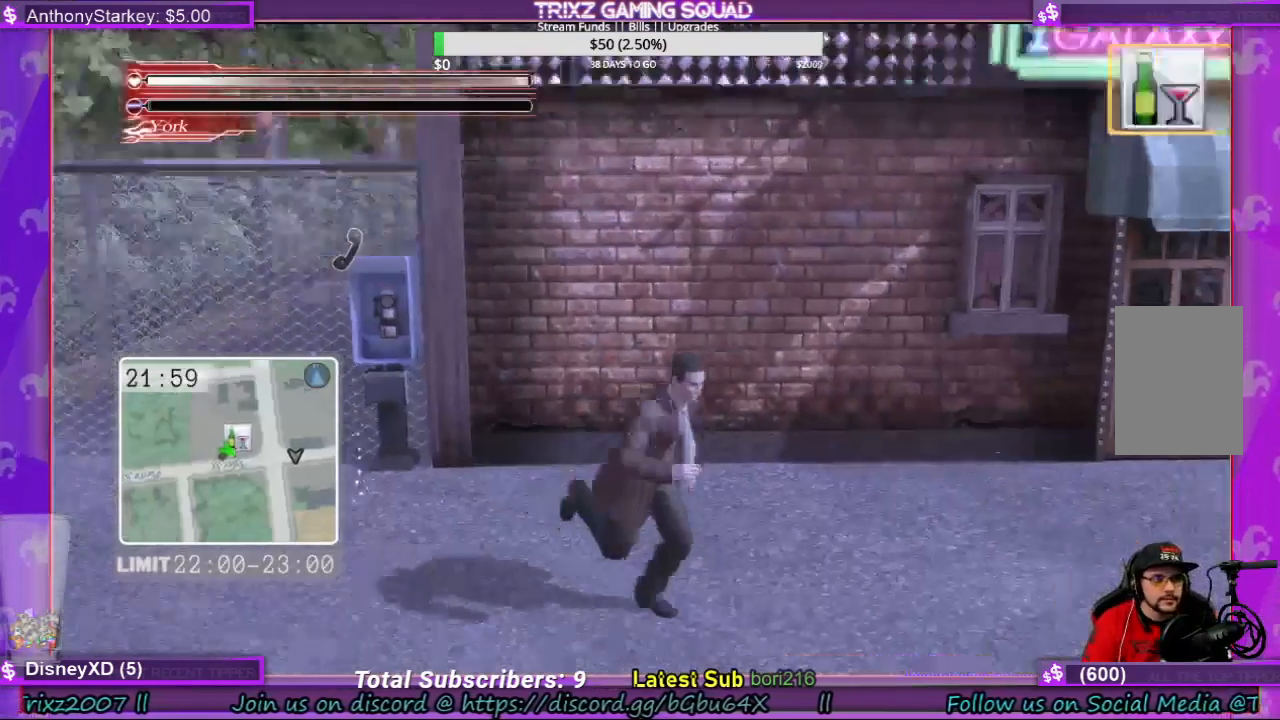
{"keys": ["d", "shift", "w"], "mouse": [], "events": [[167, "s", "up"], [400, "w", "down"]]}
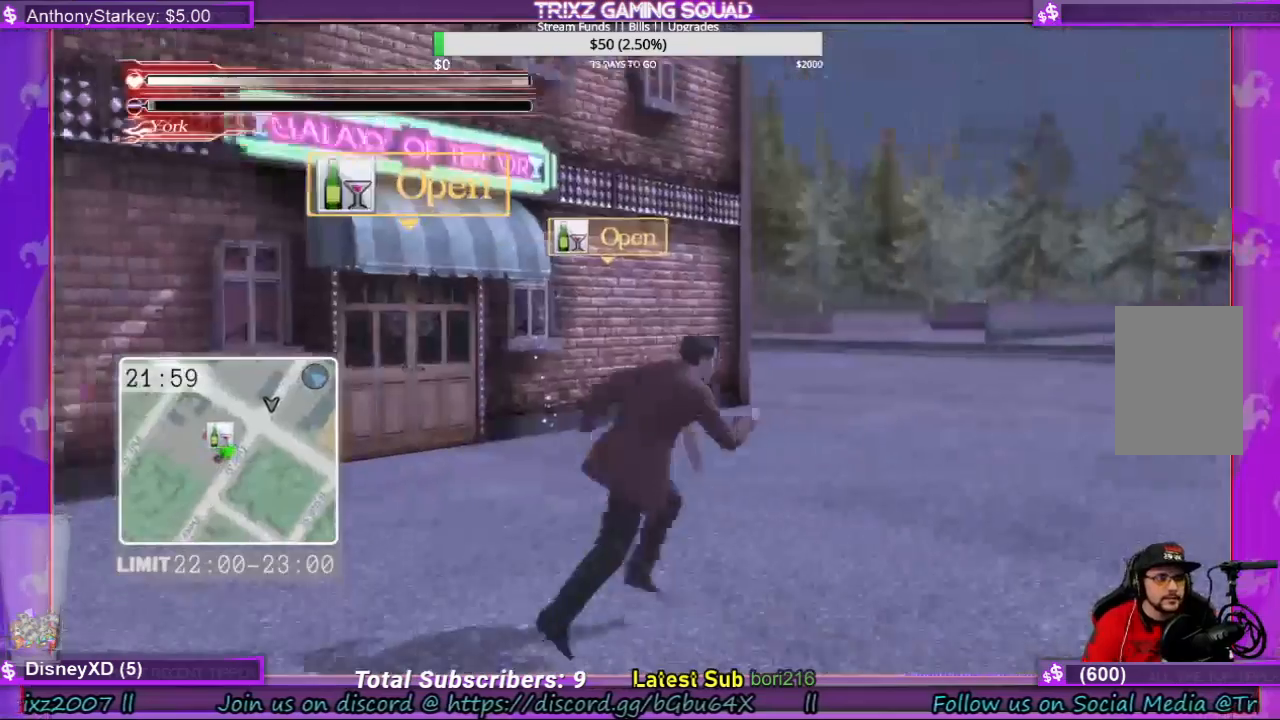
{"keys": ["d", "shift", "w"], "mouse": [], "events": []}
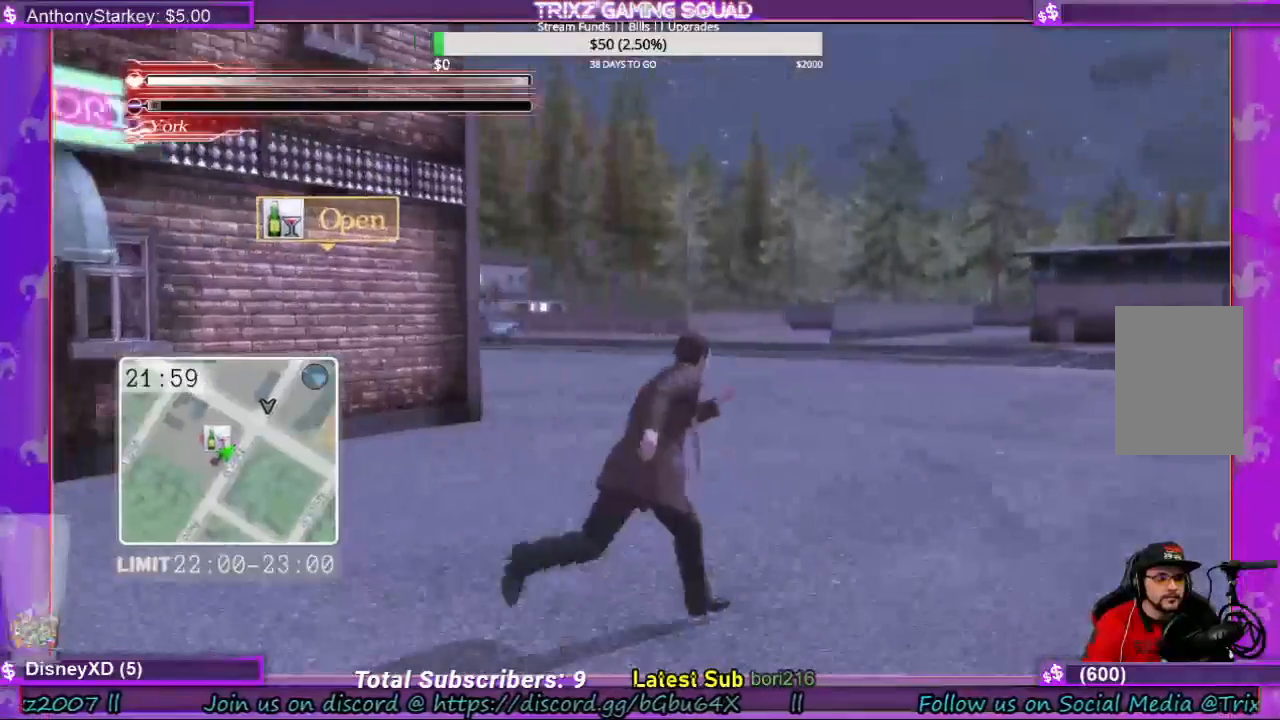
{"keys": ["d", "shift"], "mouse": [], "events": [[333, "w", "up"]]}
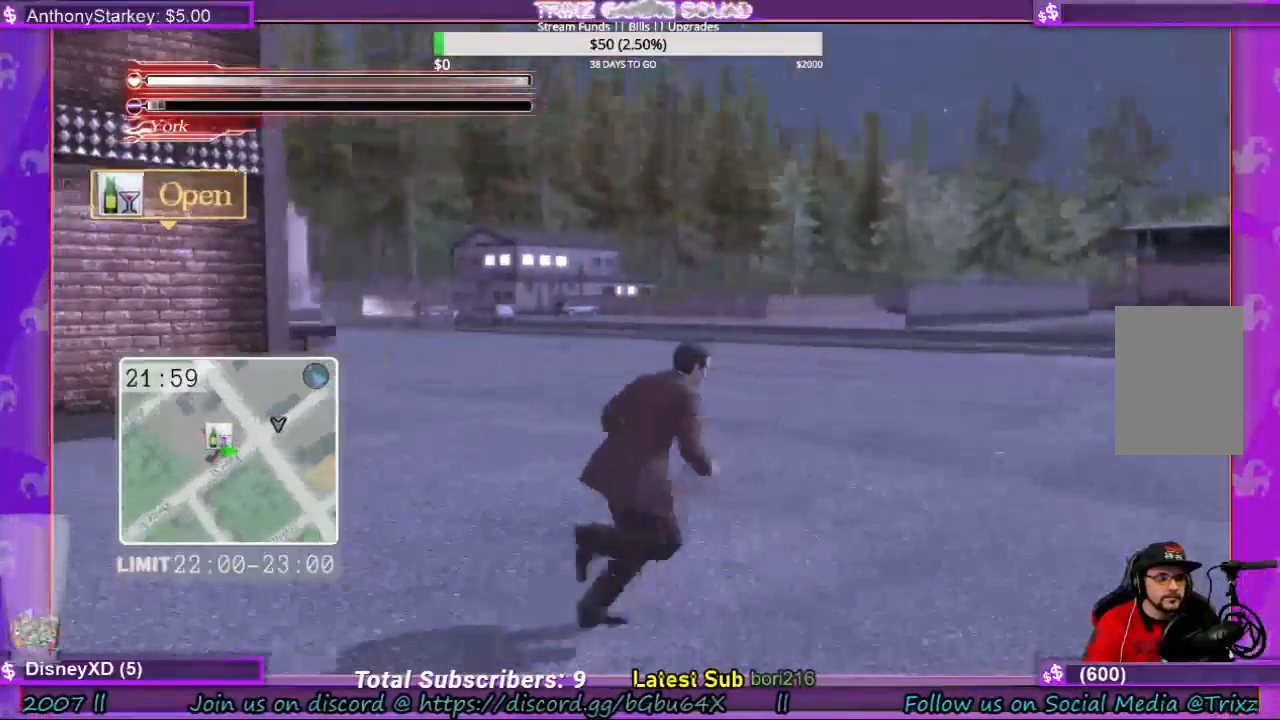
{"keys": ["d", "shift"], "mouse": [], "events": []}
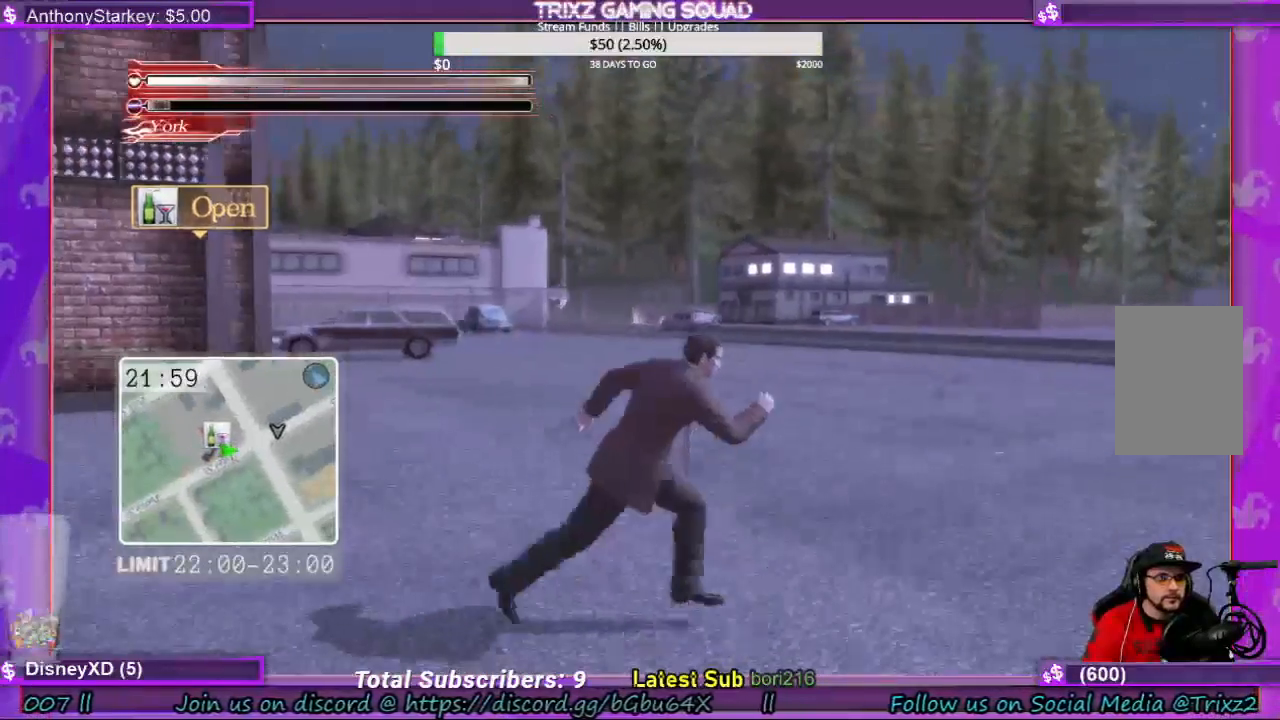
{"keys": ["d", "shift", "w"], "mouse": [], "events": [[67, "w", "down"]]}
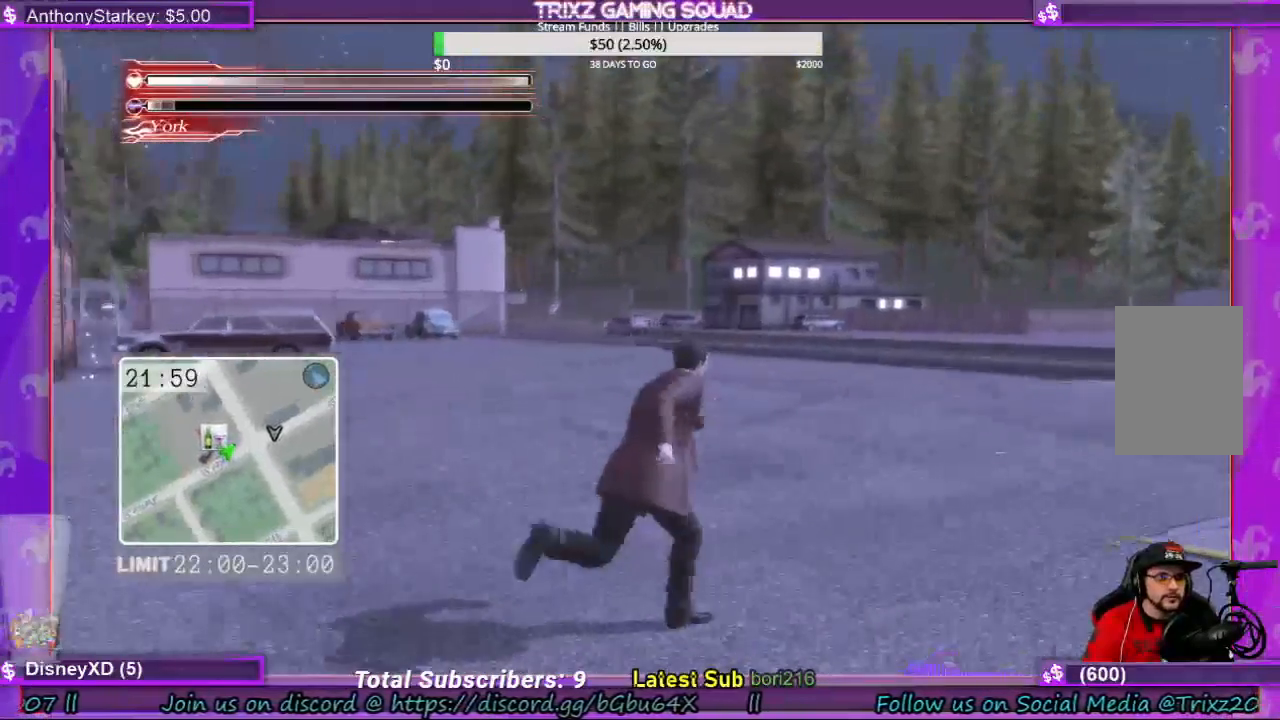
{"keys": ["d", "shift", "w"], "mouse": [], "events": []}
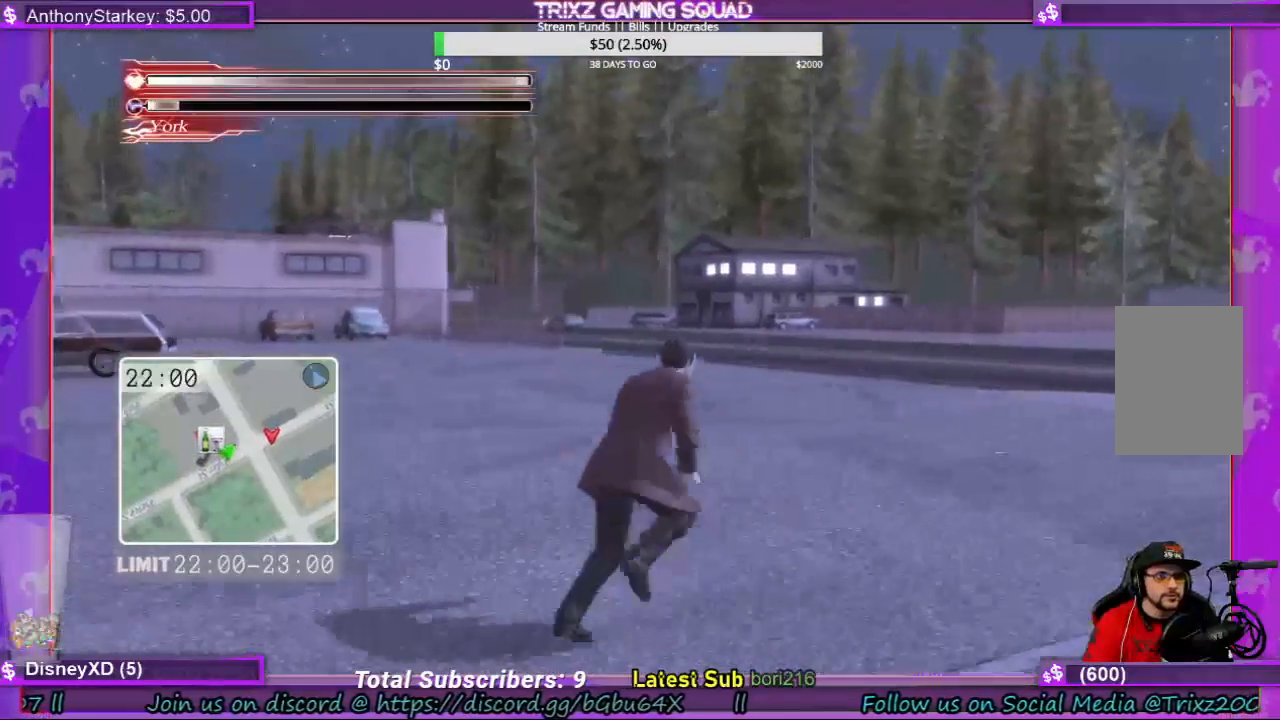
{"keys": ["shift", "w"], "mouse": [], "events": [[467, "d", "up"]]}
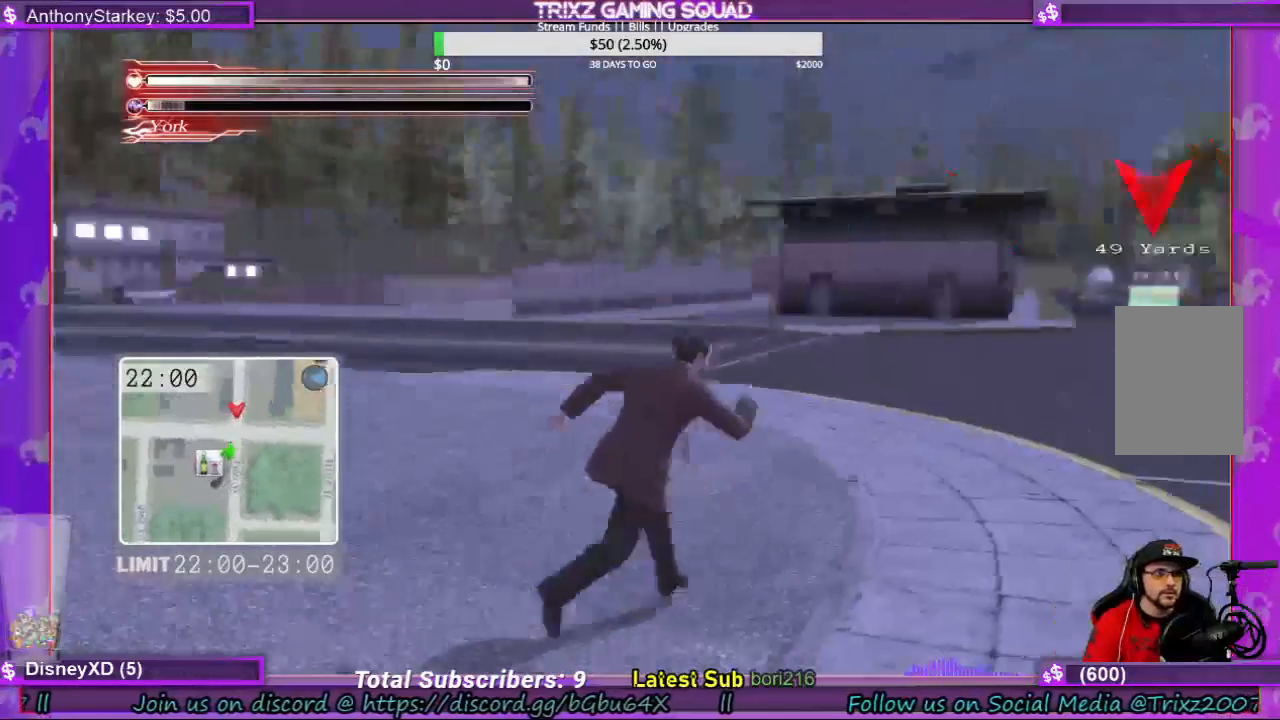
{"keys": ["shift", "w"], "mouse": [], "events": []}
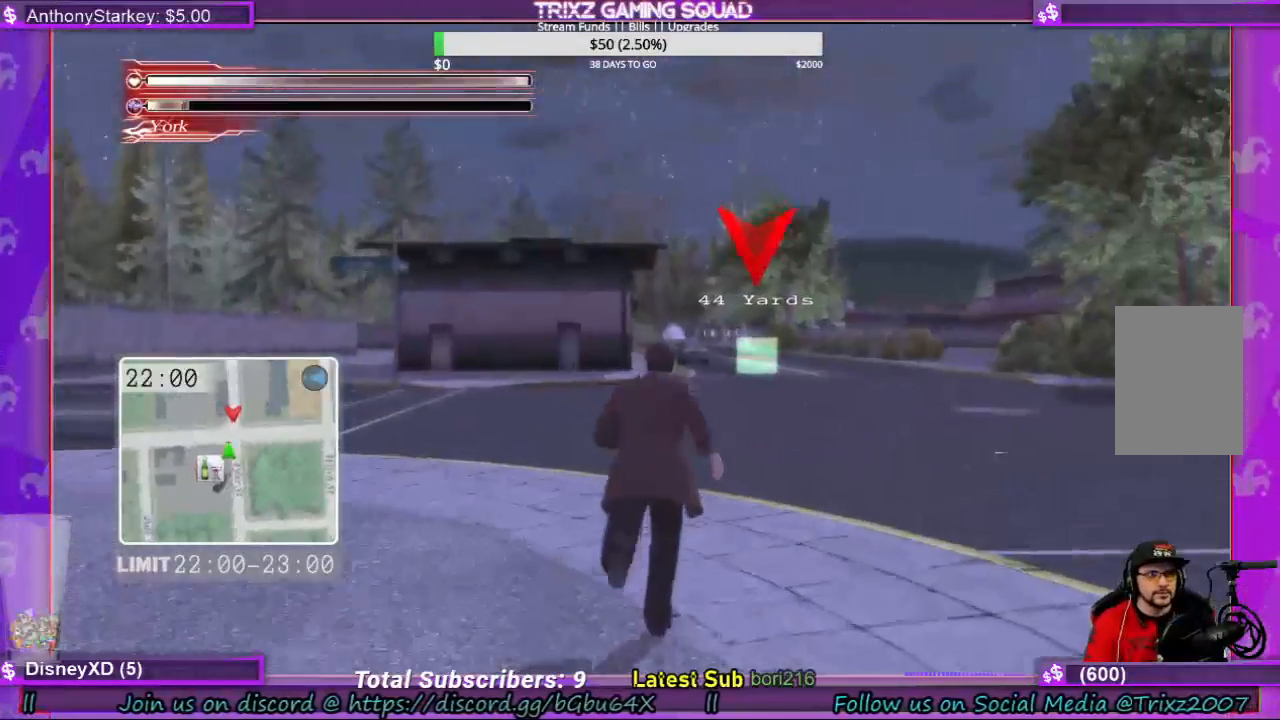
{"keys": ["shift", "w"], "mouse": [], "events": []}
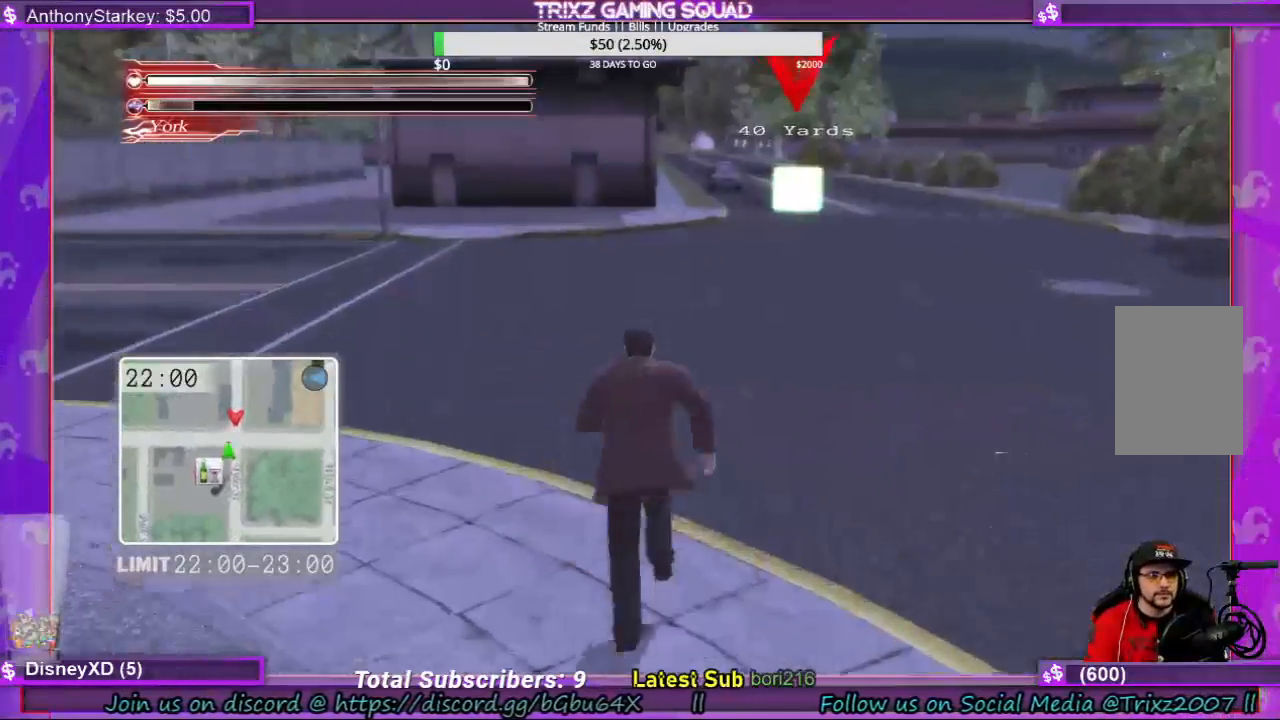
{"keys": ["d", "s", "shift"], "mouse": [], "events": [[233, "d", "down"], [267, "w", "up"], [433, "s", "down"]]}
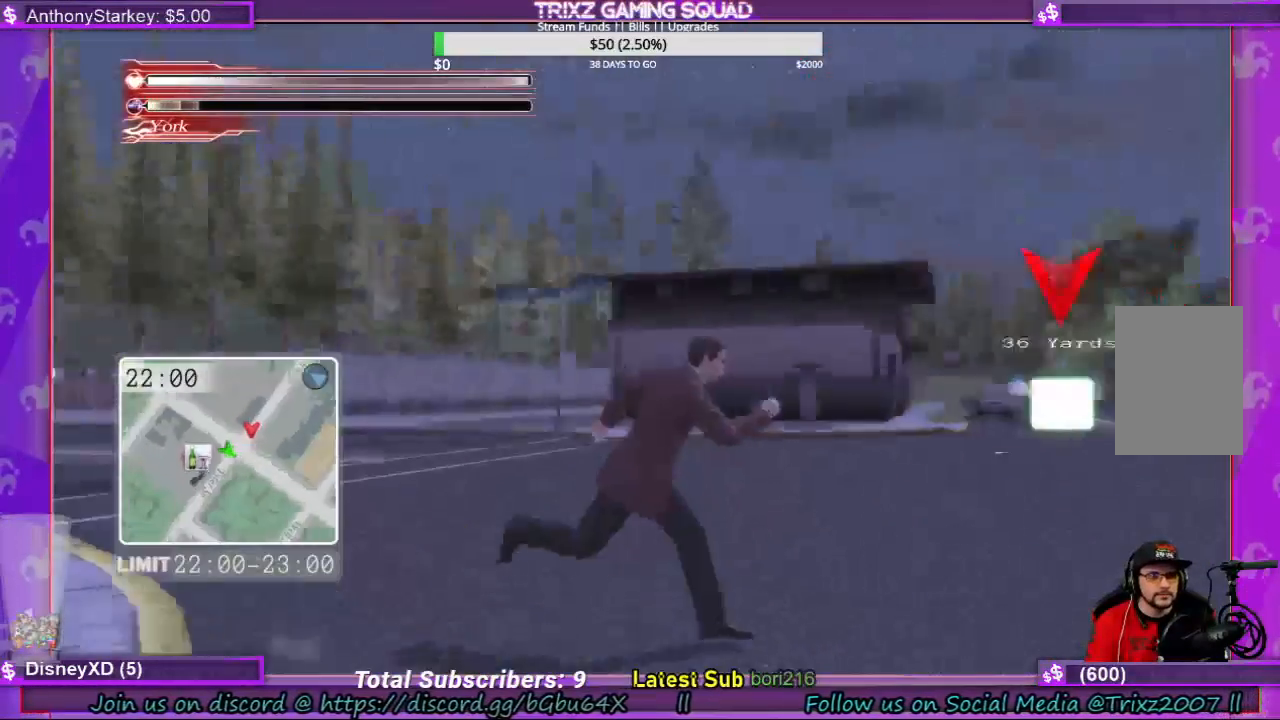
{"keys": ["d", "s", "shift"], "mouse": [], "events": []}
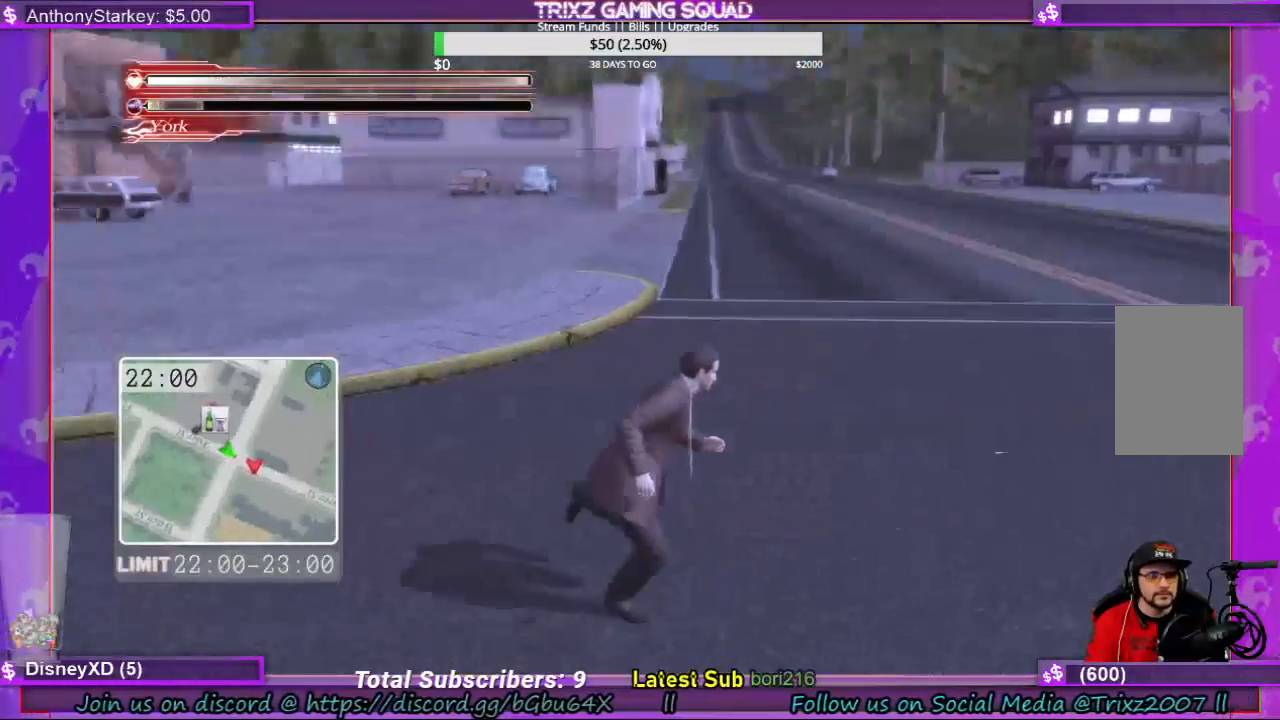
{"keys": ["d", "s", "shift"], "mouse": [], "events": []}
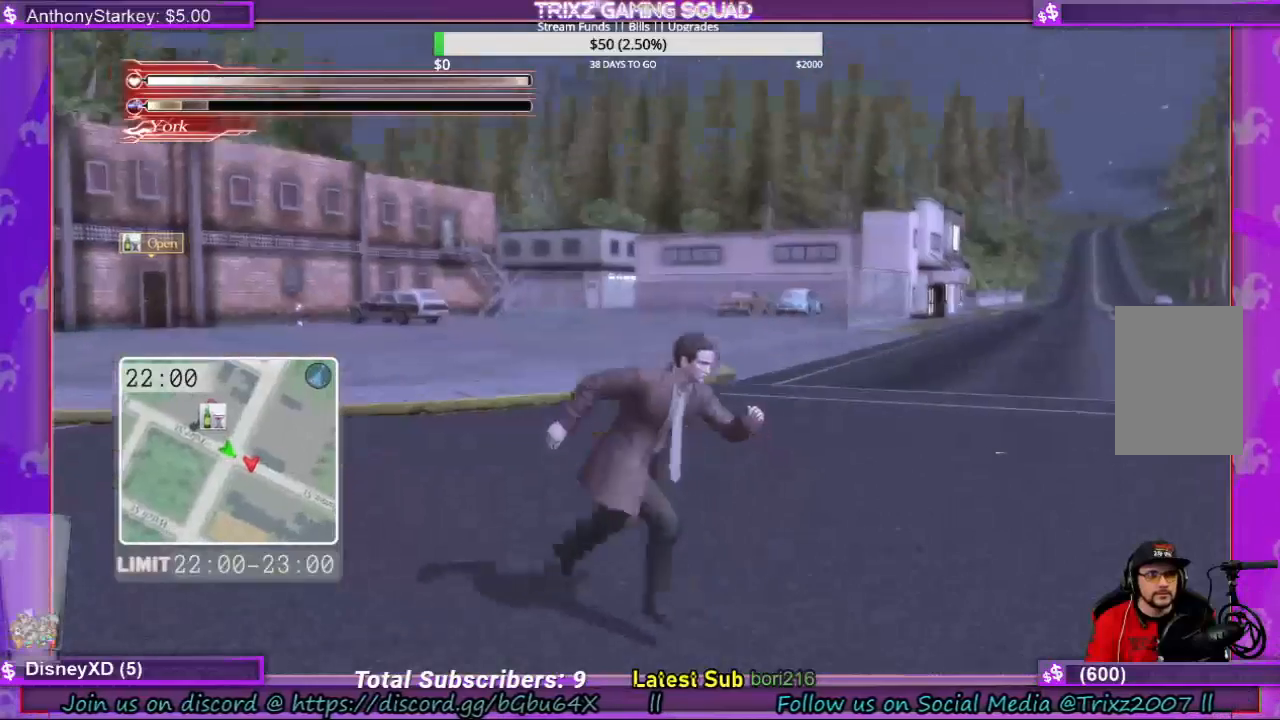
{"keys": ["d", "s", "shift"], "mouse": [], "events": []}
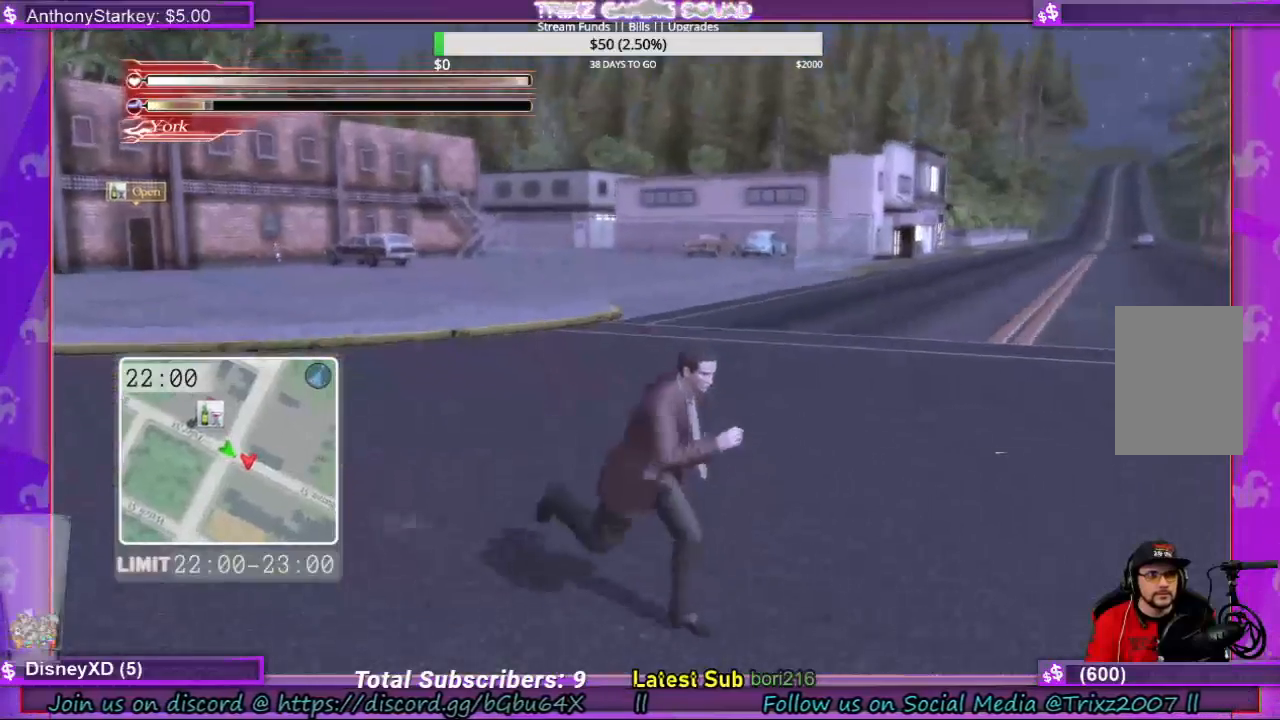
{"keys": ["d", "s", "shift"], "mouse": [], "events": []}
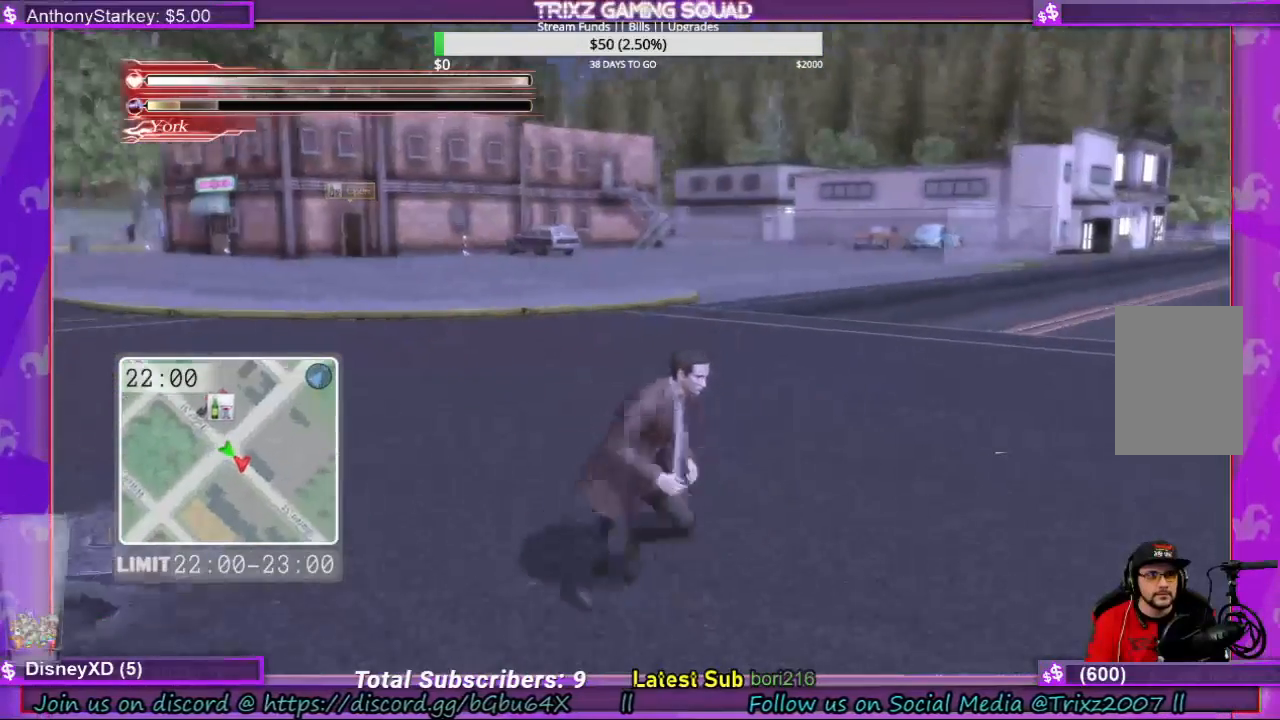
{"keys": ["d", "s", "shift"], "mouse": [], "events": []}
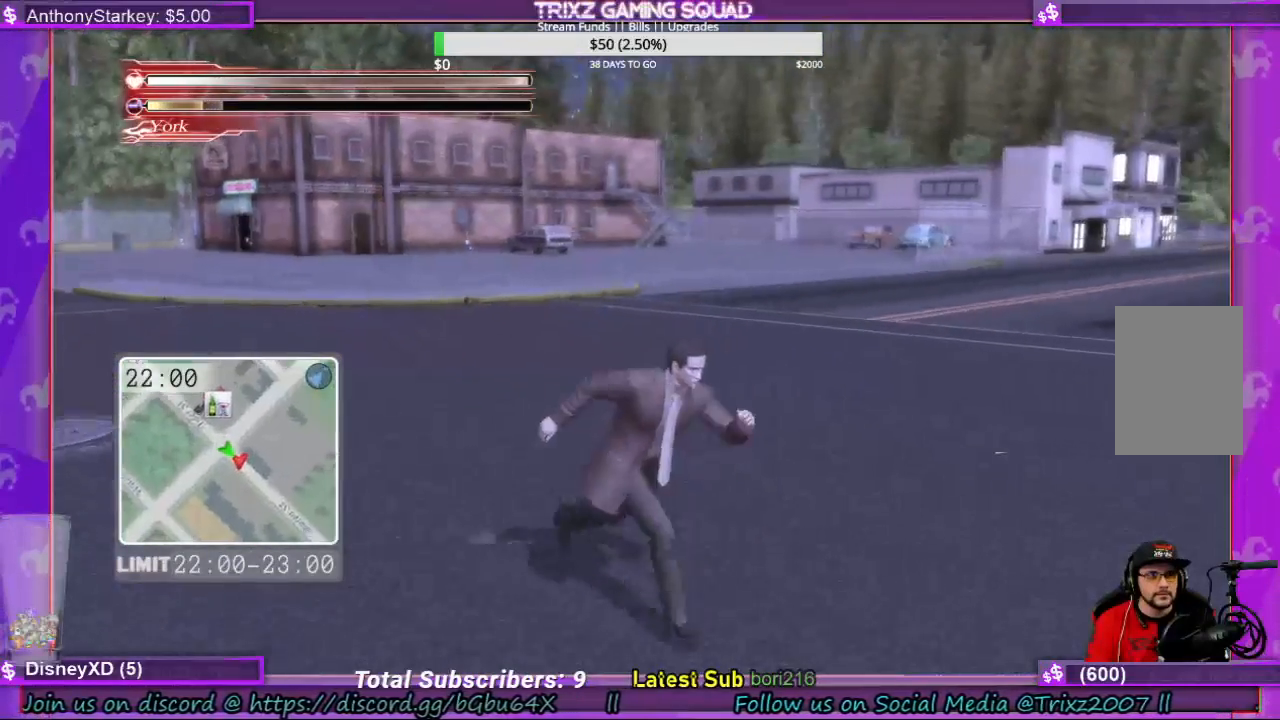
{"keys": ["d", "shift", "w"], "mouse": [], "events": [[200, "s", "up"], [400, "w", "down"]]}